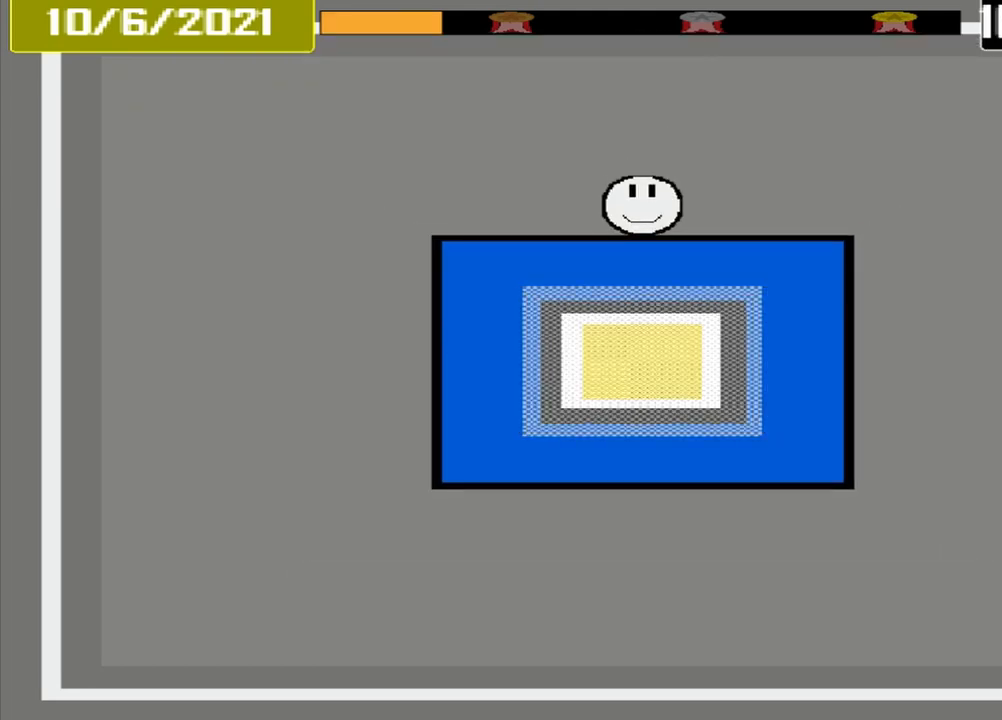
Gameplay with a controller (PlayStation layout); each line is a JSON object with the inputs held at the frame after it. "events" lists button and stick changes between this image and that frame as [ms after this image, input, new state], when the widget could be followed in between. Not read: L3 R3 left_stick right_stick.
{"buttons": [], "events": []}
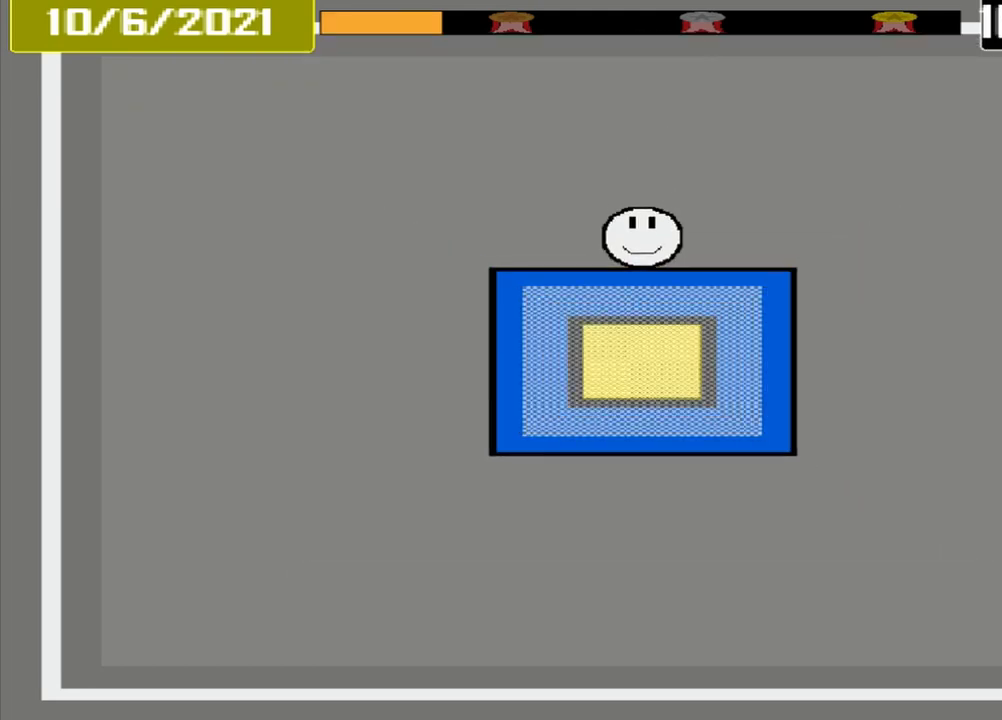
{"buttons": ["CROSS"], "events": [[417, "CROSS", "down"]]}
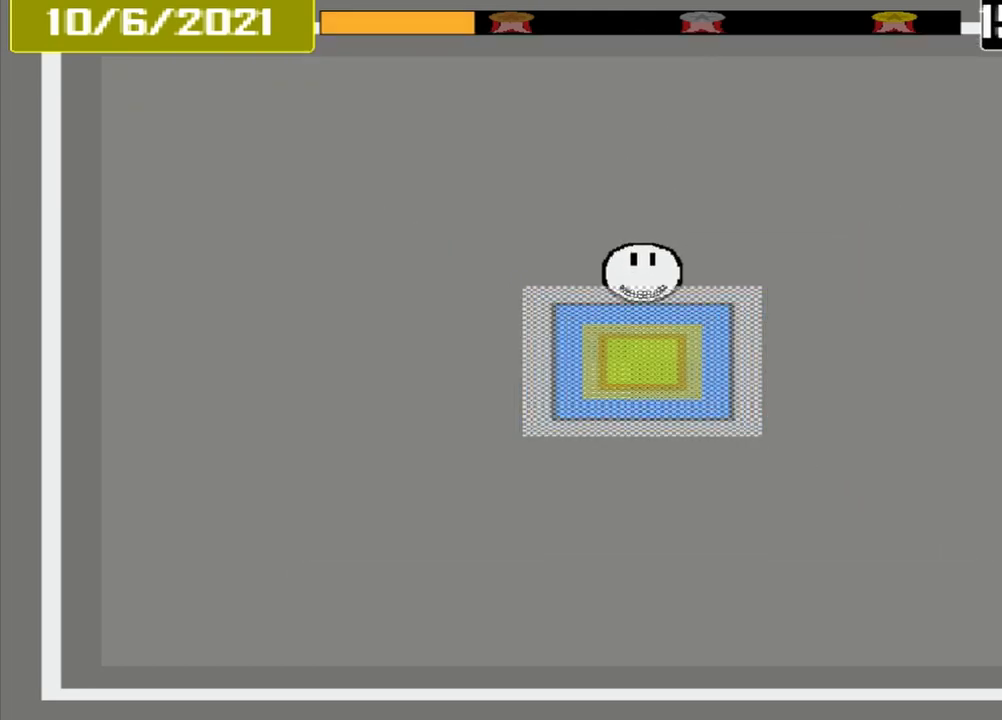
{"buttons": [], "events": [[333, "CROSS", "up"]]}
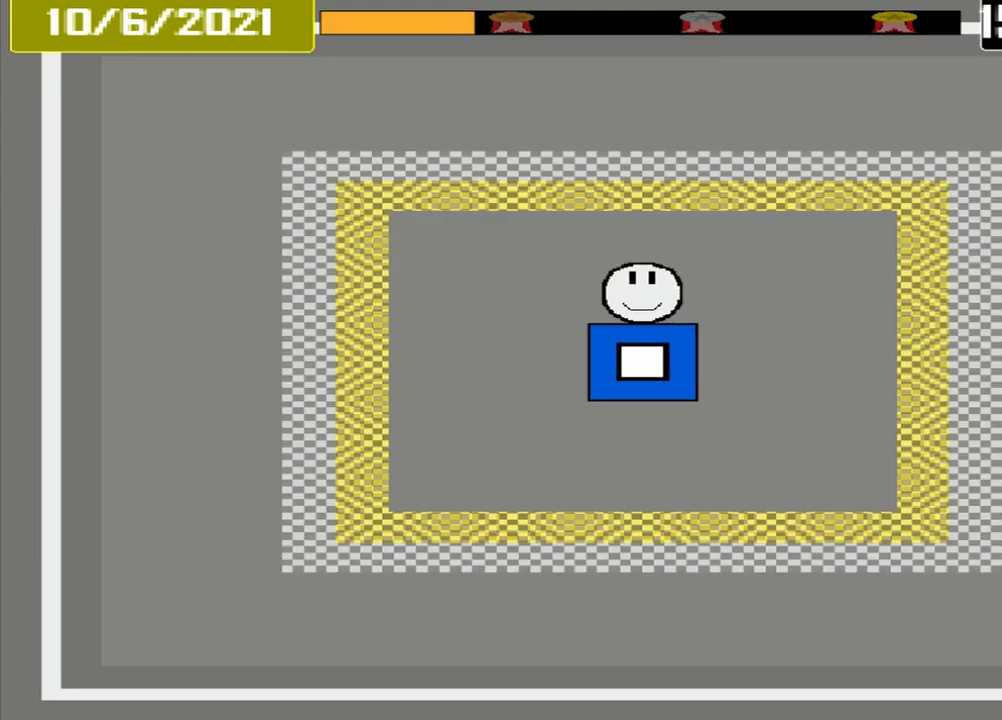
{"buttons": [], "events": []}
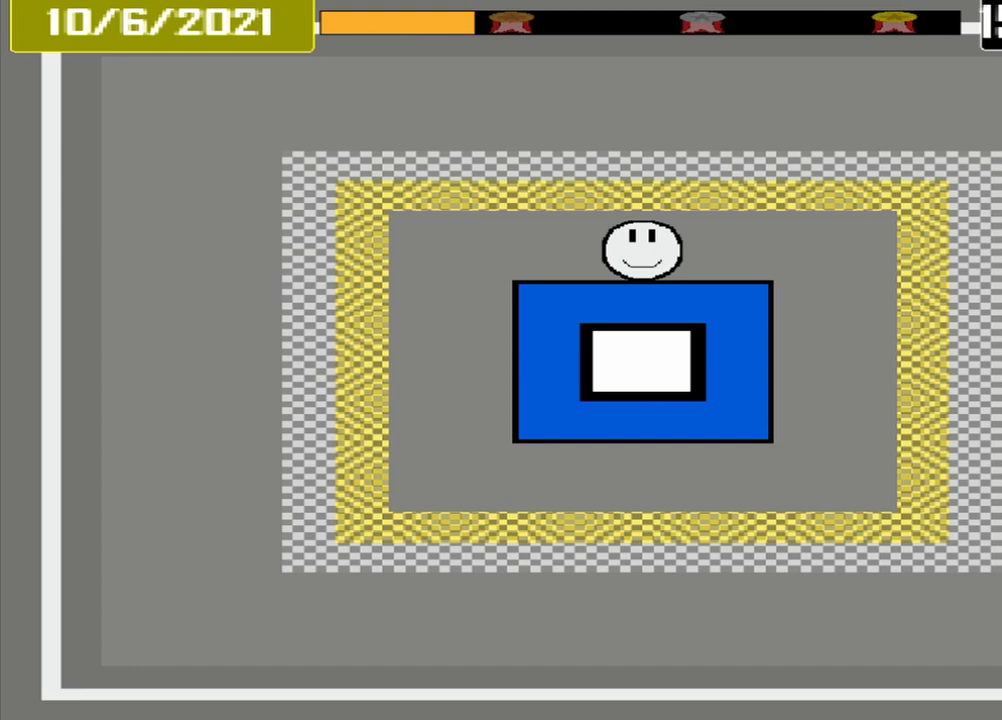
{"buttons": [], "events": []}
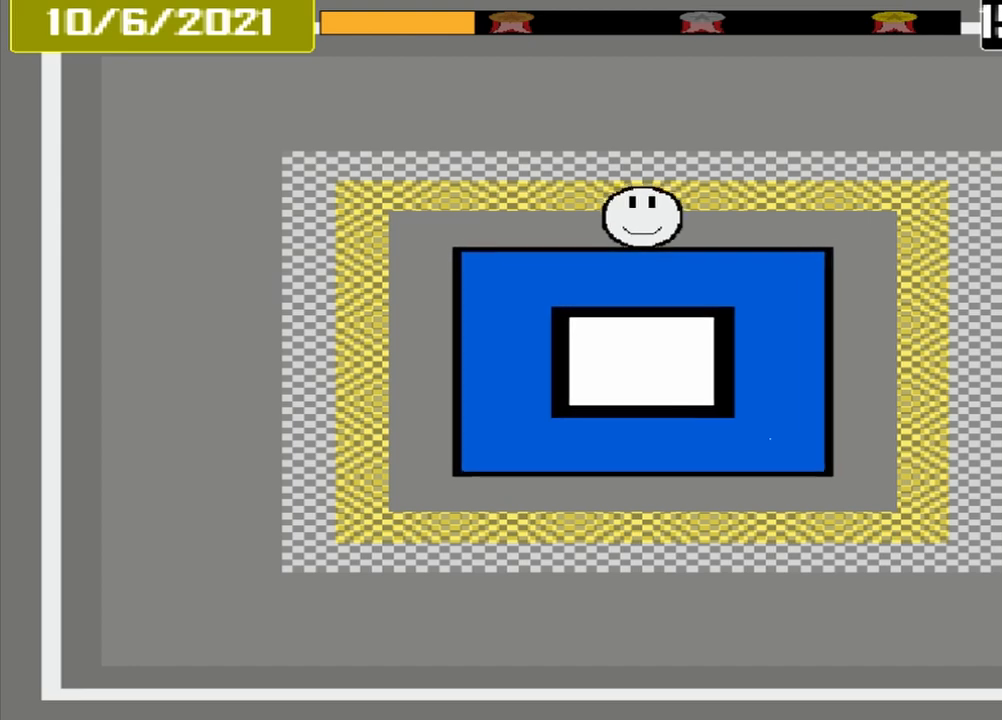
{"buttons": [], "events": []}
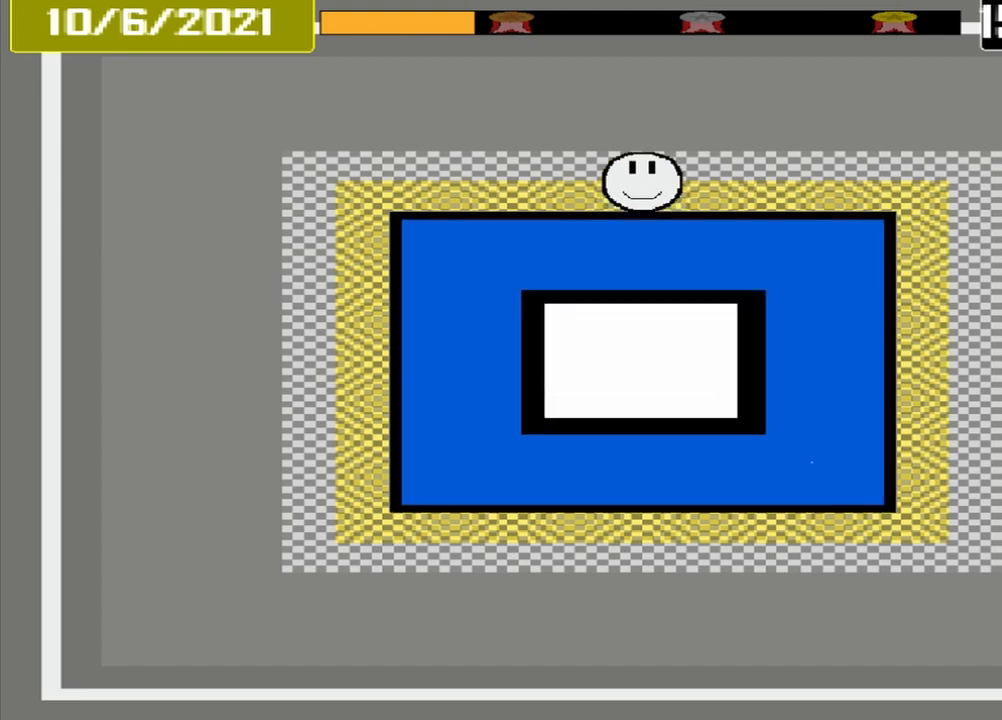
{"buttons": [], "events": [[208, "CROSS", "down"], [500, "CROSS", "up"]]}
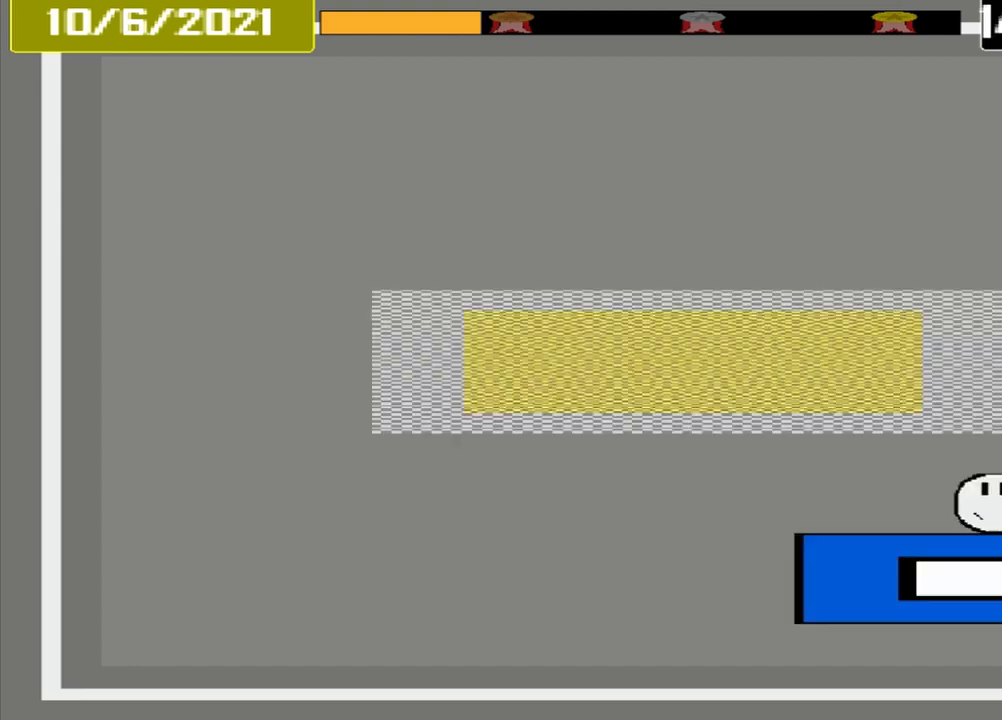
{"buttons": [], "events": []}
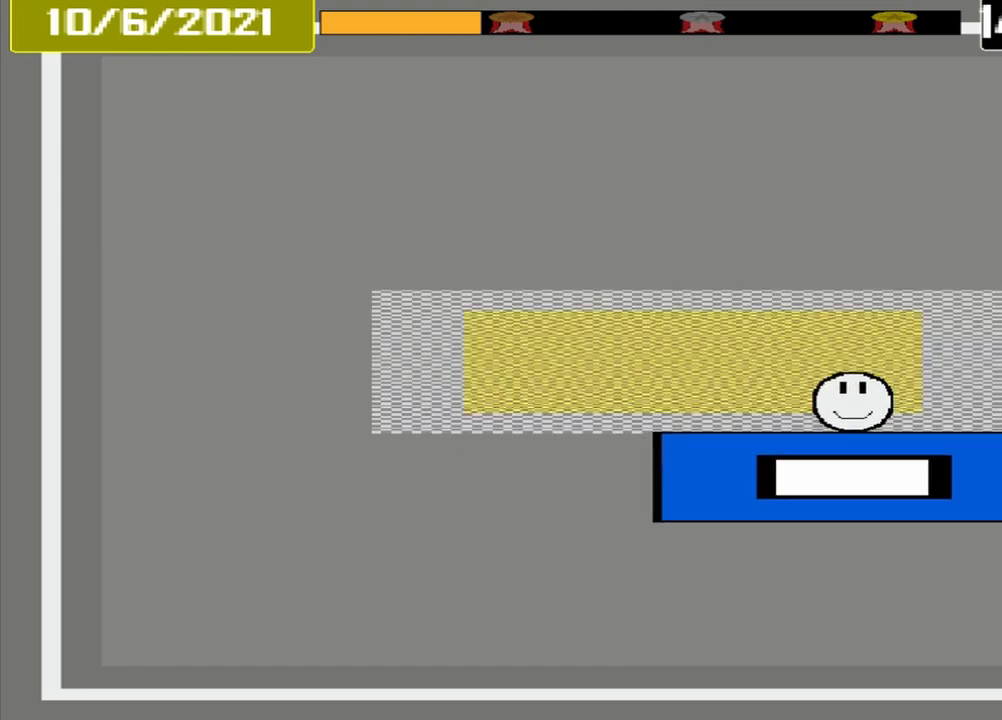
{"buttons": [], "events": []}
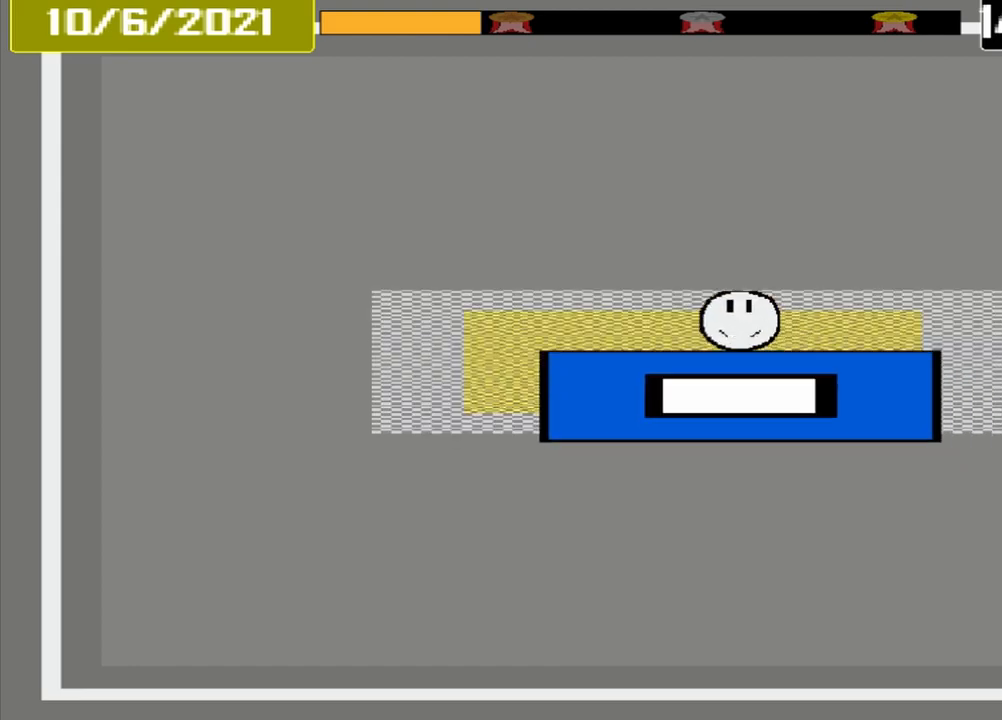
{"buttons": ["CROSS"], "events": [[333, "CROSS", "down"]]}
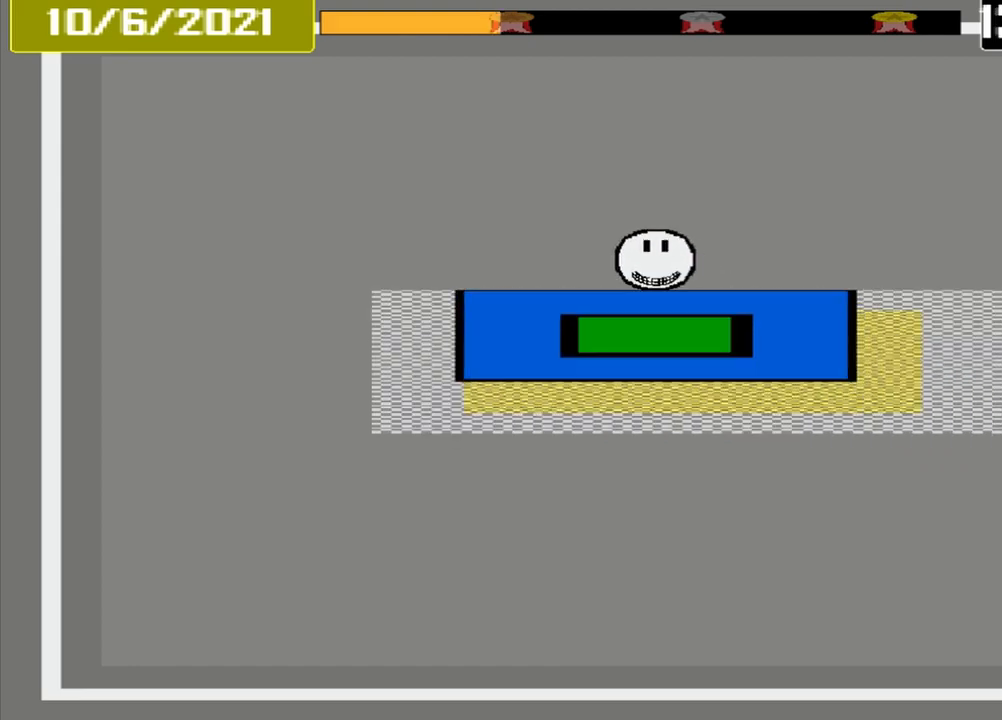
{"buttons": [], "events": [[125, "CROSS", "up"]]}
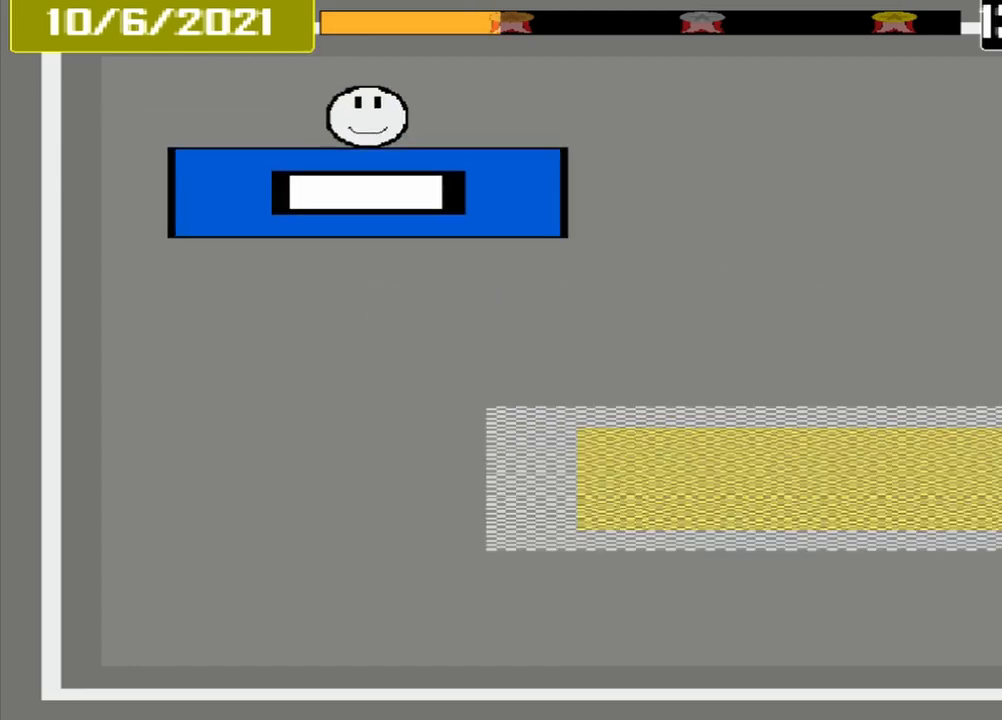
{"buttons": [], "events": []}
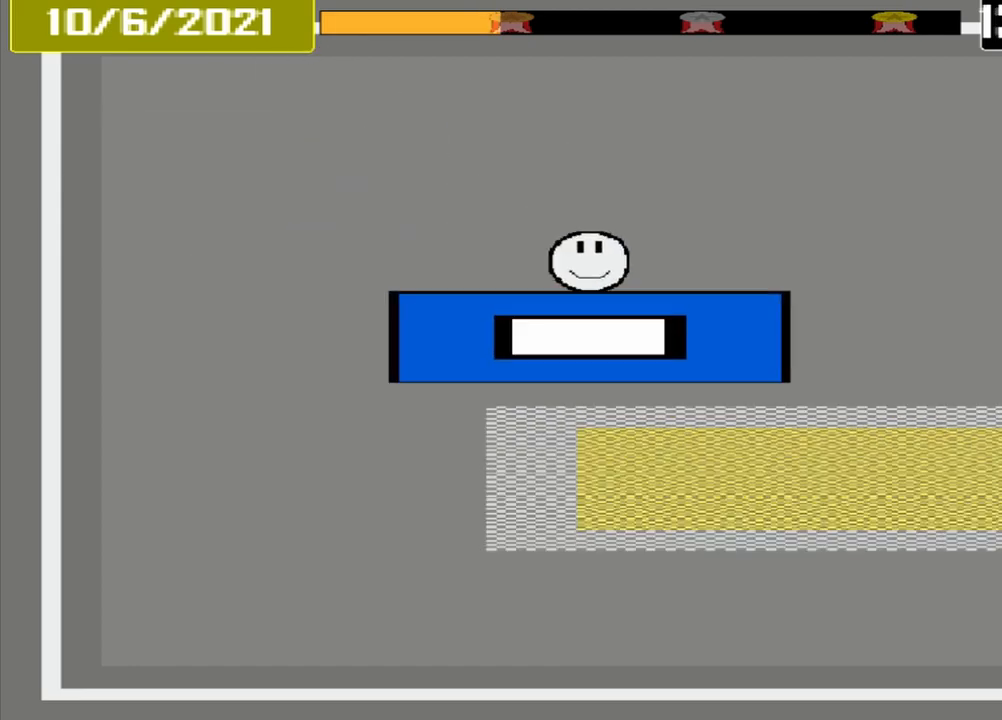
{"buttons": [], "events": []}
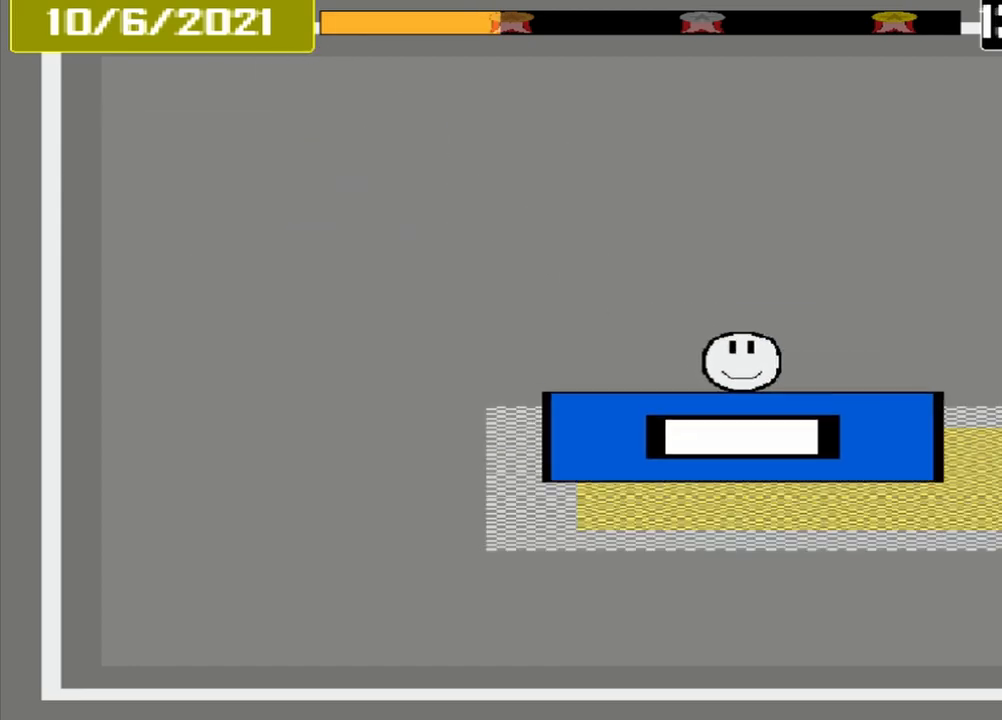
{"buttons": [], "events": [[250, "CROSS", "down"], [458, "CROSS", "up"]]}
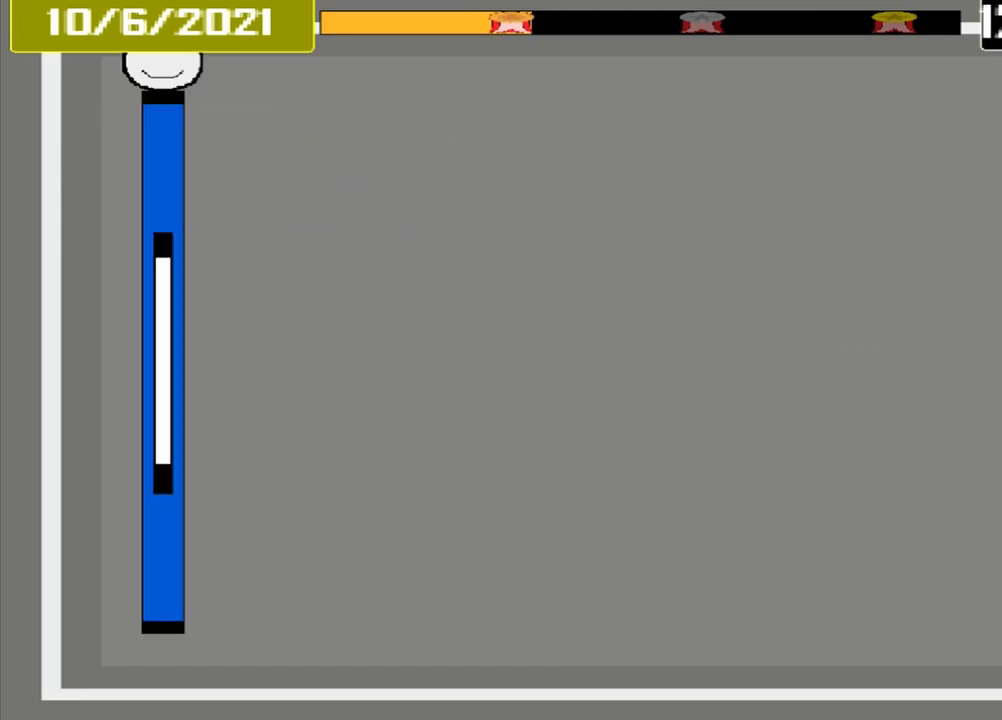
{"buttons": [], "events": []}
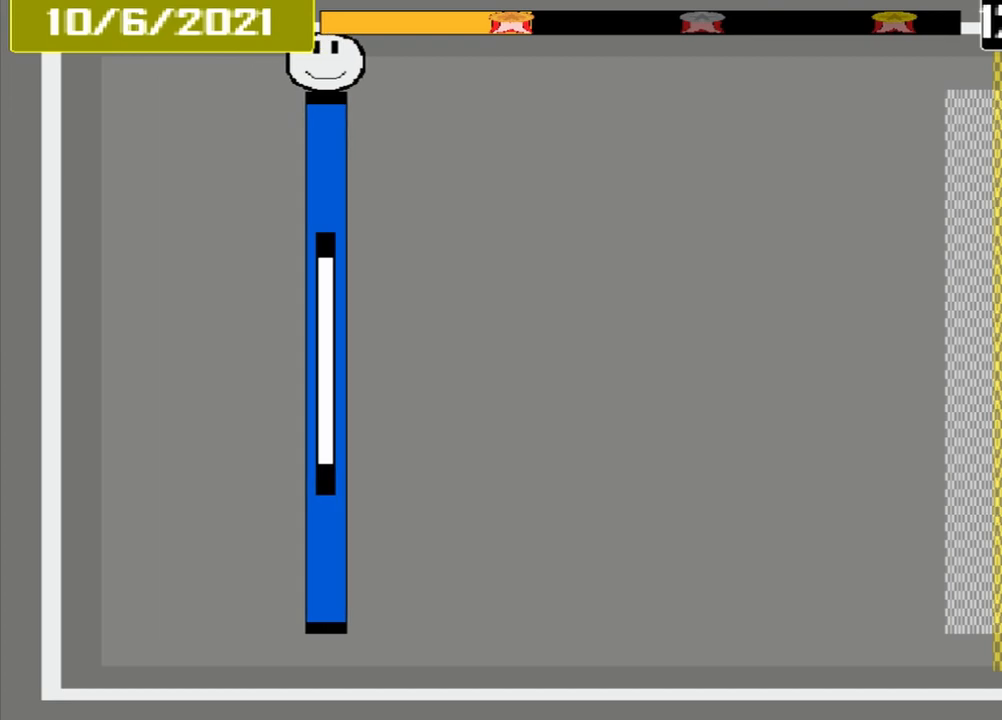
{"buttons": [], "events": []}
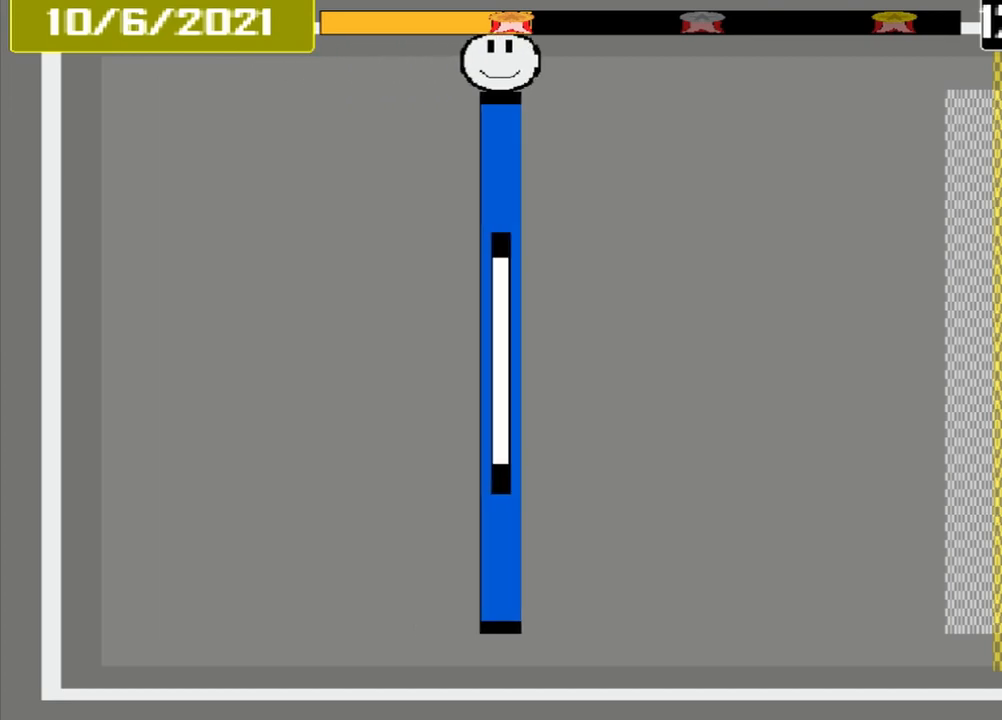
{"buttons": [], "events": []}
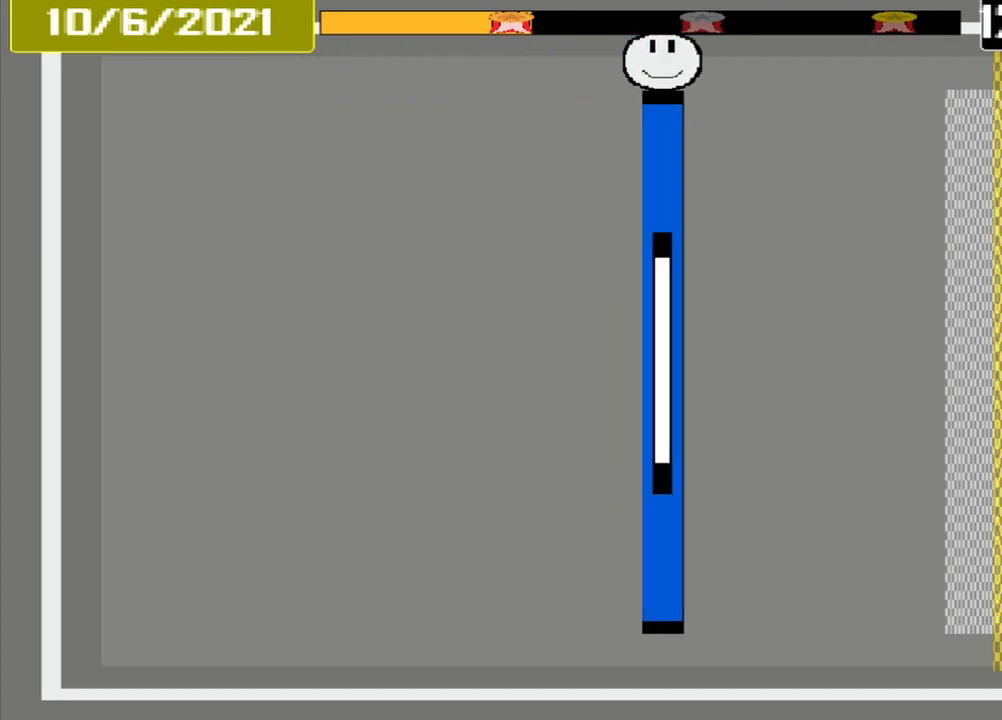
{"buttons": [], "events": []}
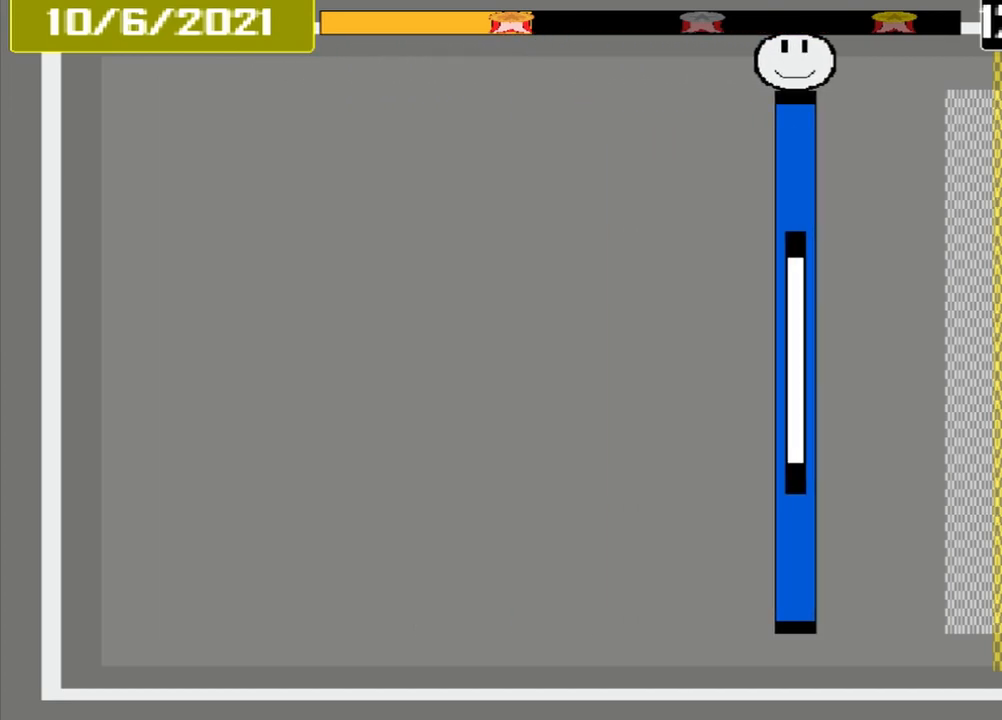
{"buttons": [], "events": []}
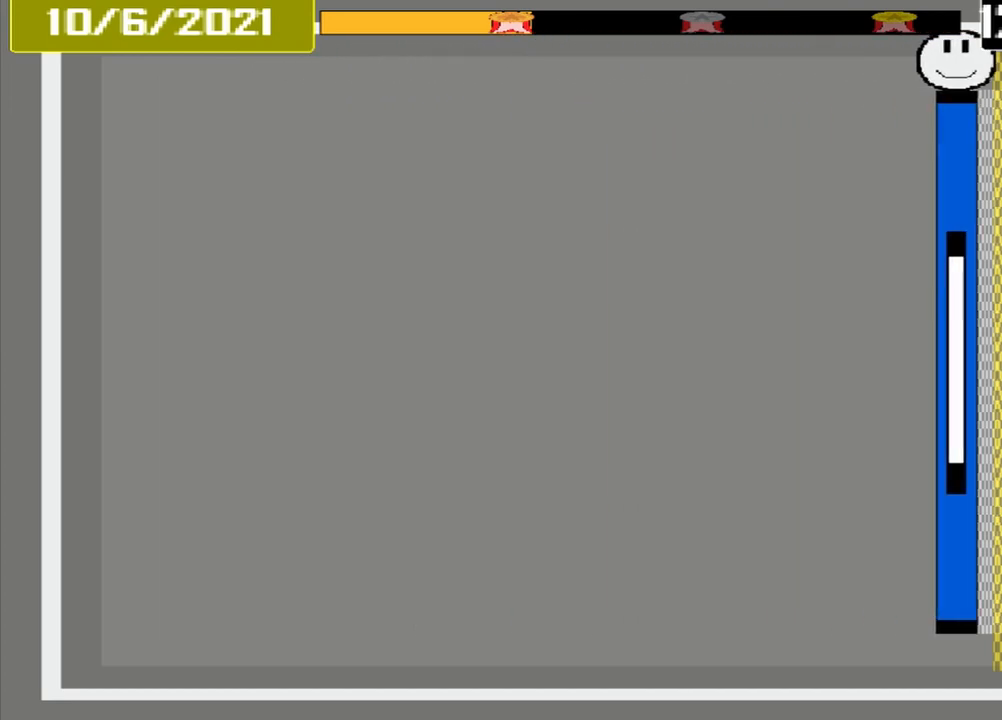
{"buttons": [], "events": [[208, "CROSS", "down"], [375, "CROSS", "up"]]}
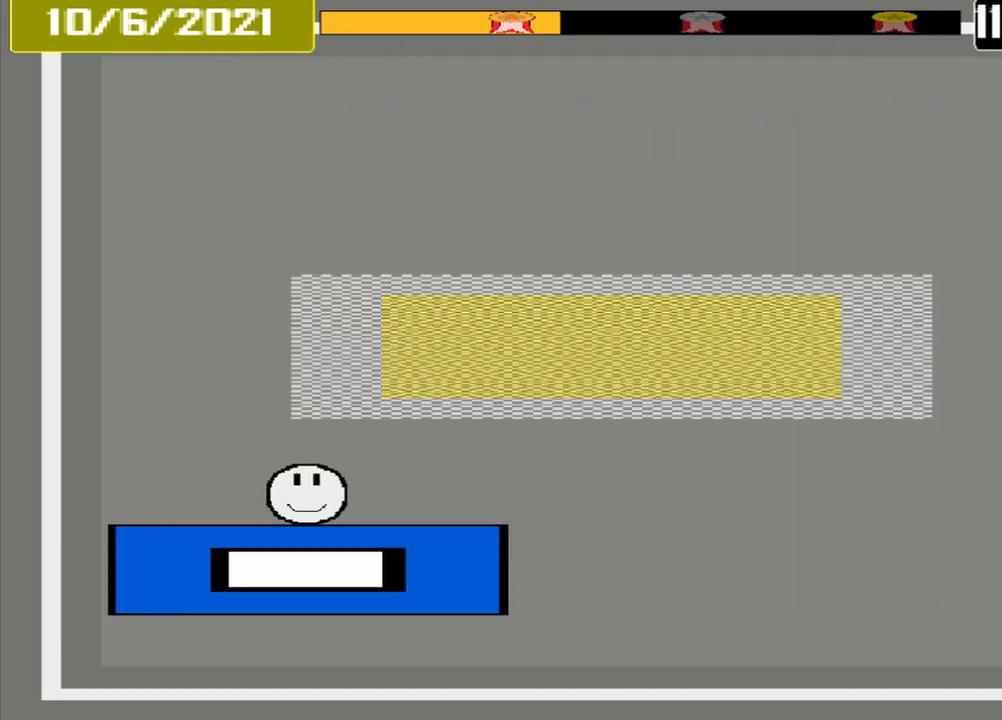
{"buttons": [], "events": []}
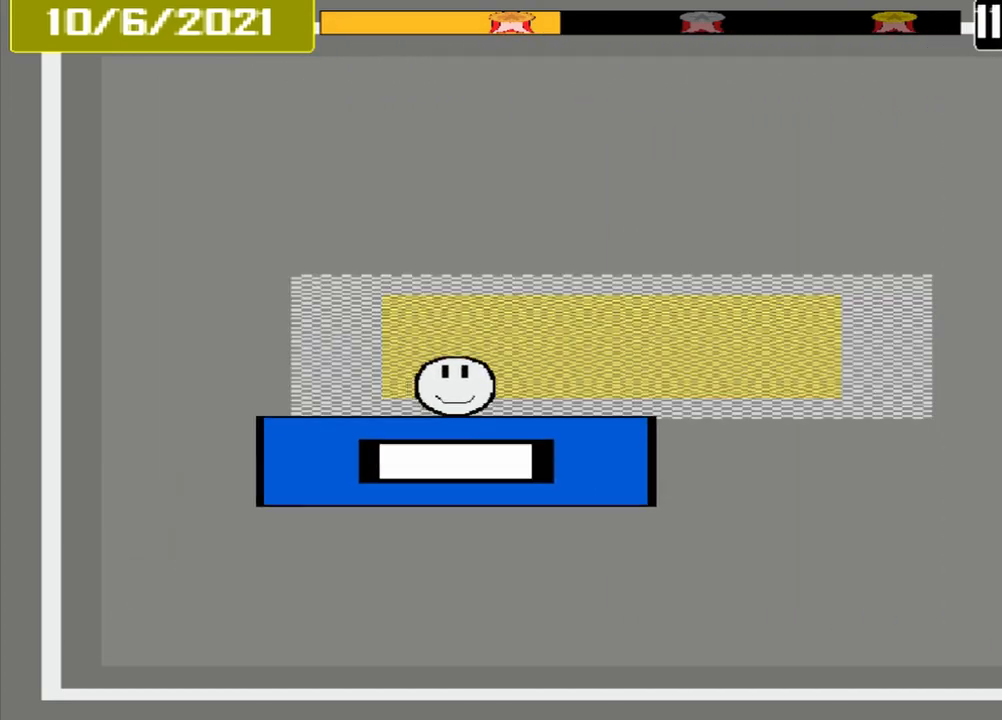
{"buttons": ["CROSS"], "events": [[458, "CROSS", "down"]]}
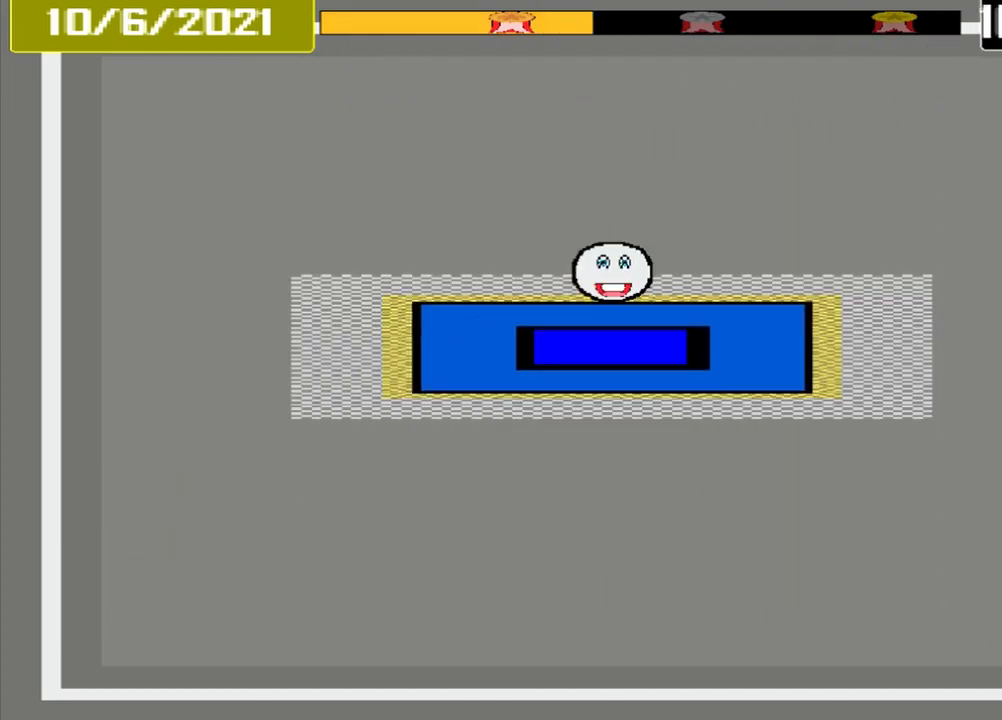
{"buttons": [], "events": [[125, "CROSS", "up"]]}
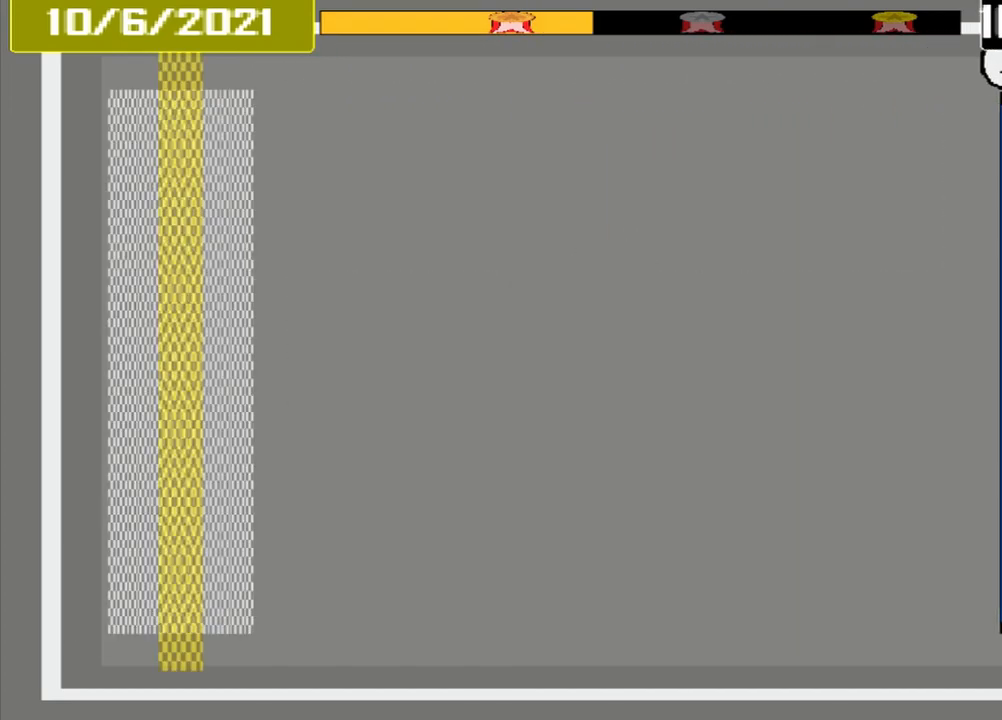
{"buttons": [], "events": []}
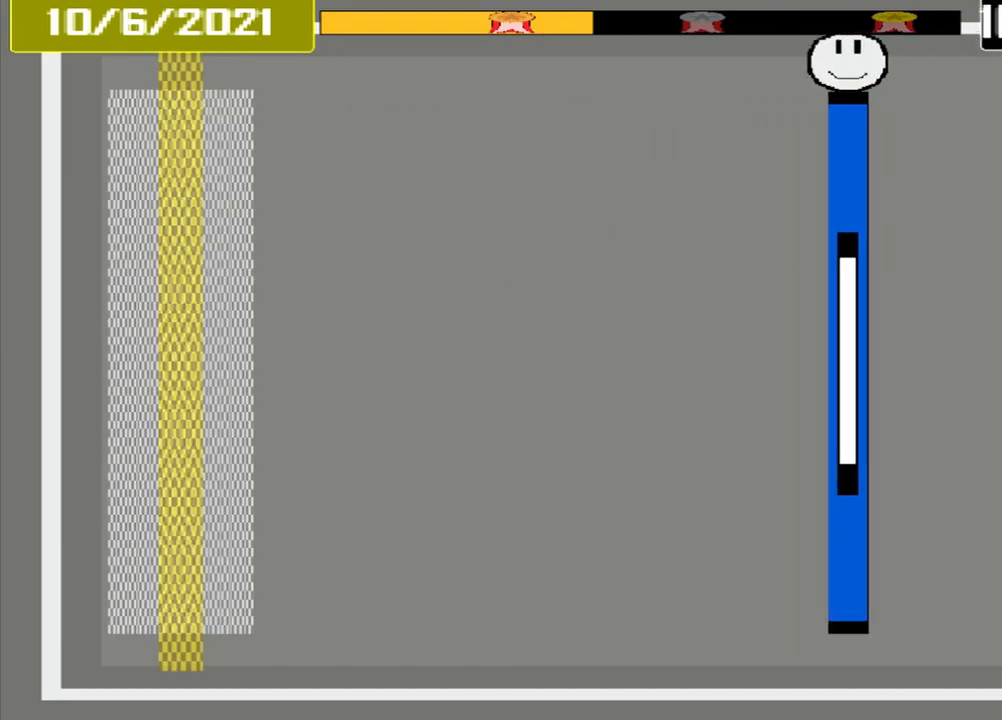
{"buttons": [], "events": []}
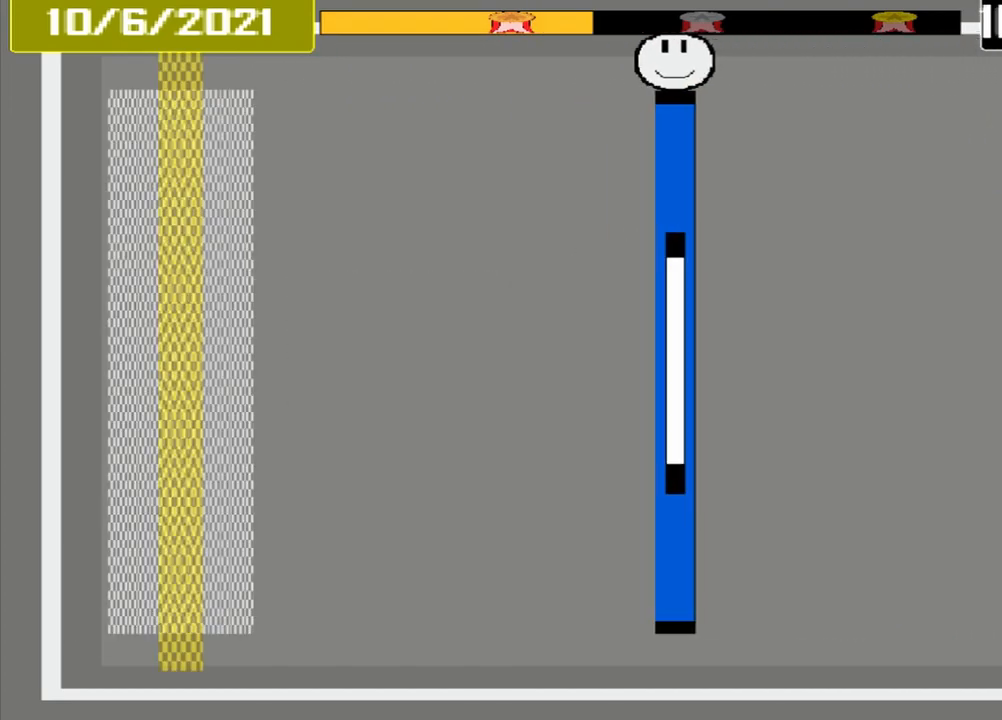
{"buttons": [], "events": []}
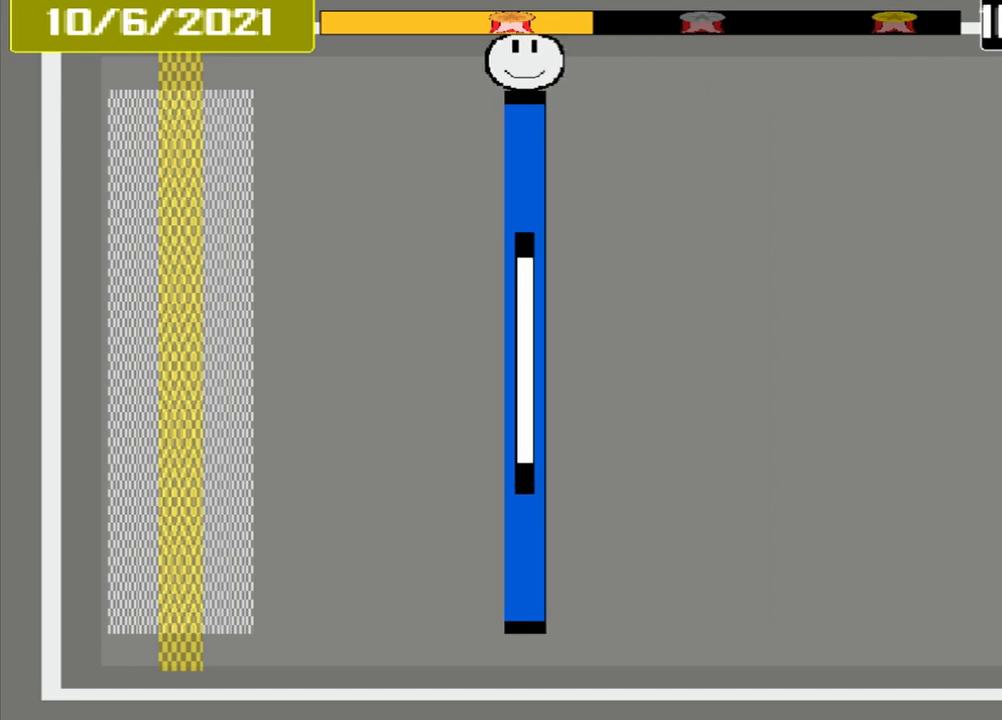
{"buttons": [], "events": []}